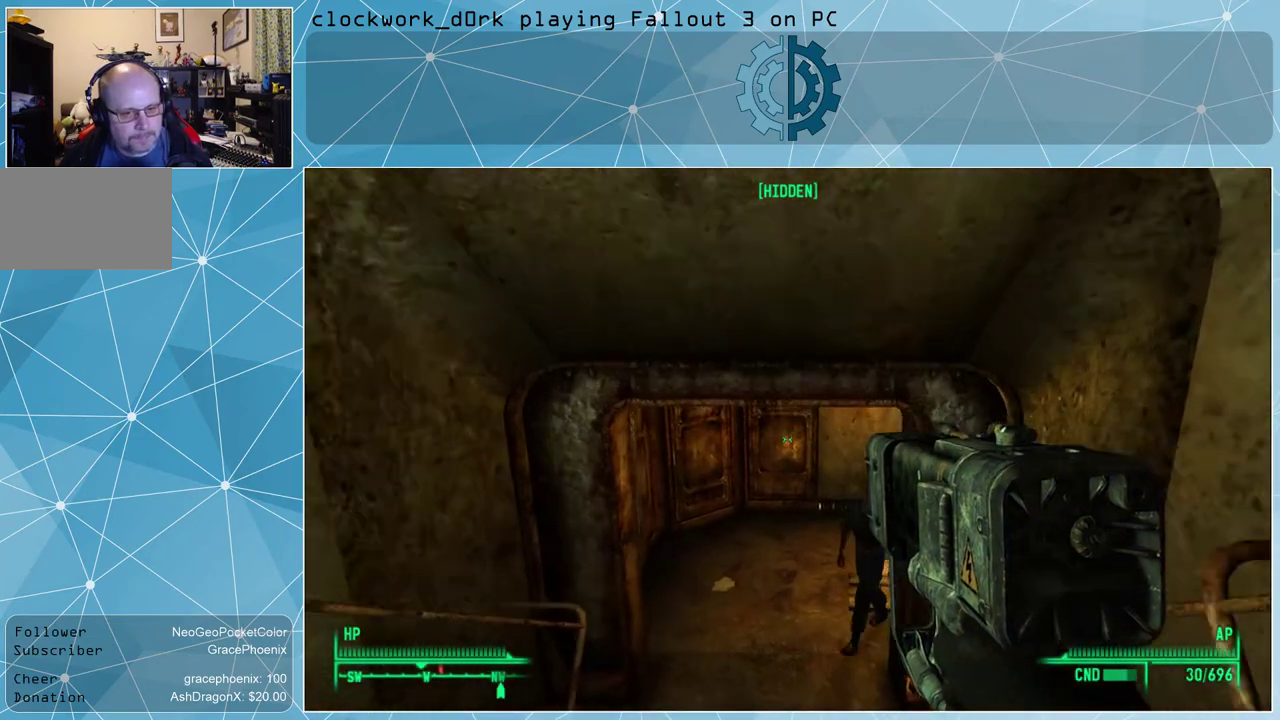
Gameplay with keyboard and mouse; each line is a JSON object with the keys and mouse buttons held at the frame after it. "events" lists presses ("down") and releases ("up") of "1", "2", "3", "4", "5", "a", "alt", "c", "ctrl", "d", "e", "f", "q", "r", "s", "shift", "space", "tab", "v", "w", "x", "z", "mouse_left", "mouse_wheel" and "mouse_right" between this image and that frame as [ms after this image, input, new state], when the widget could be followed in between. "mouse_left", "mouse_wheel", "mouse_right" = the "left", "wheel", "right" buttons of the "mouse" list. No other keys are recorded. "wheel" means that the mouse wheel is clicked or scrolled. Not read: mouse_move.
{"keys": [], "mouse": [], "events": [[367, "w", "up"]]}
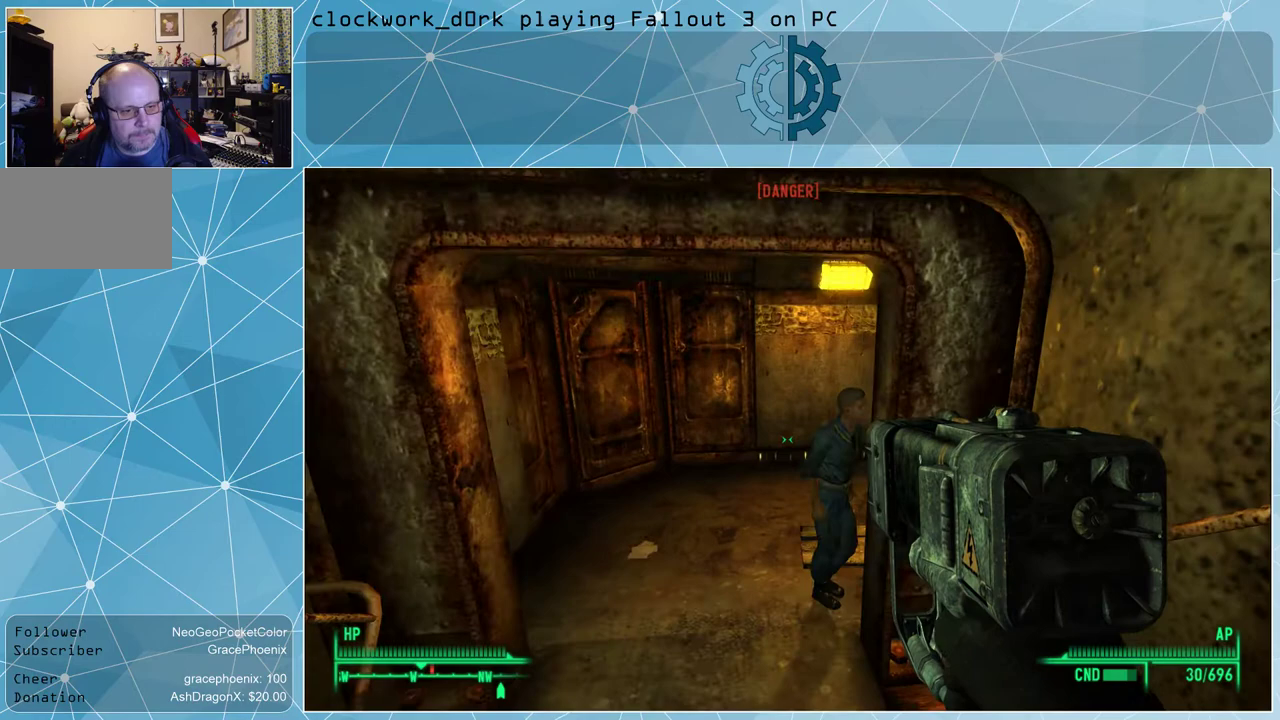
{"keys": [], "mouse": [], "events": [[133, "v", "down"], [167, "v", "up"]]}
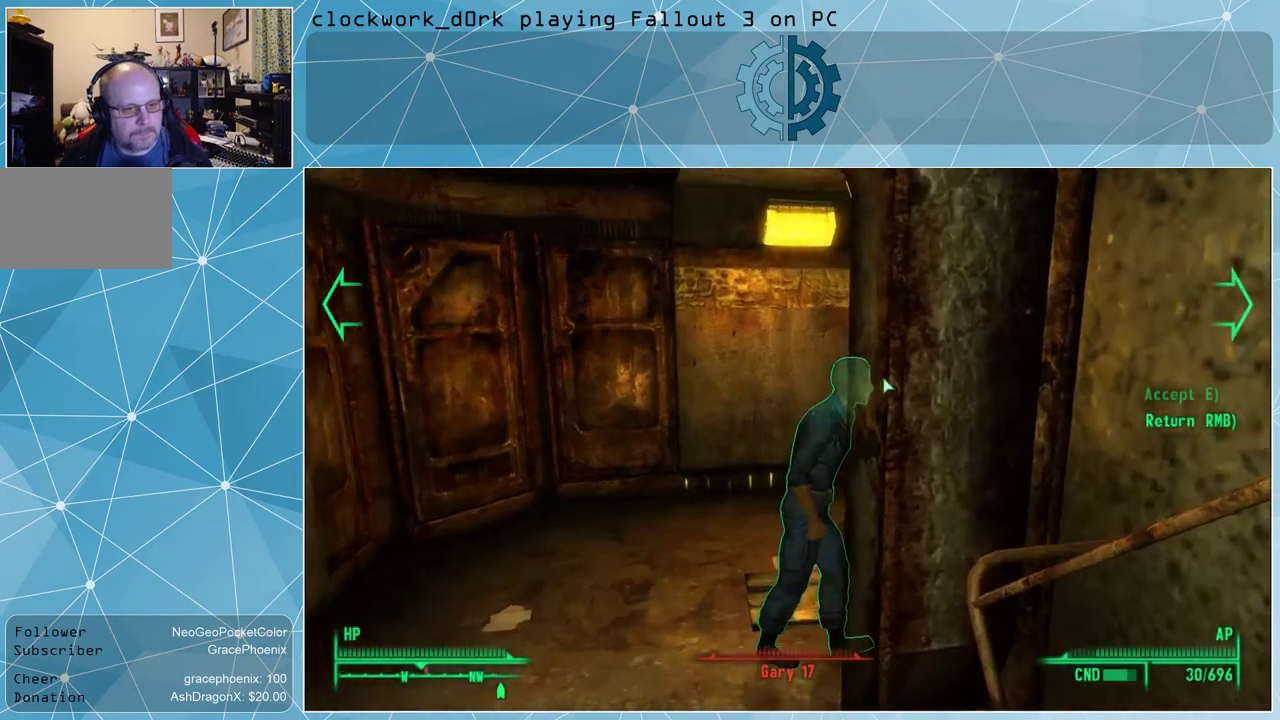
{"keys": [], "mouse": [], "events": []}
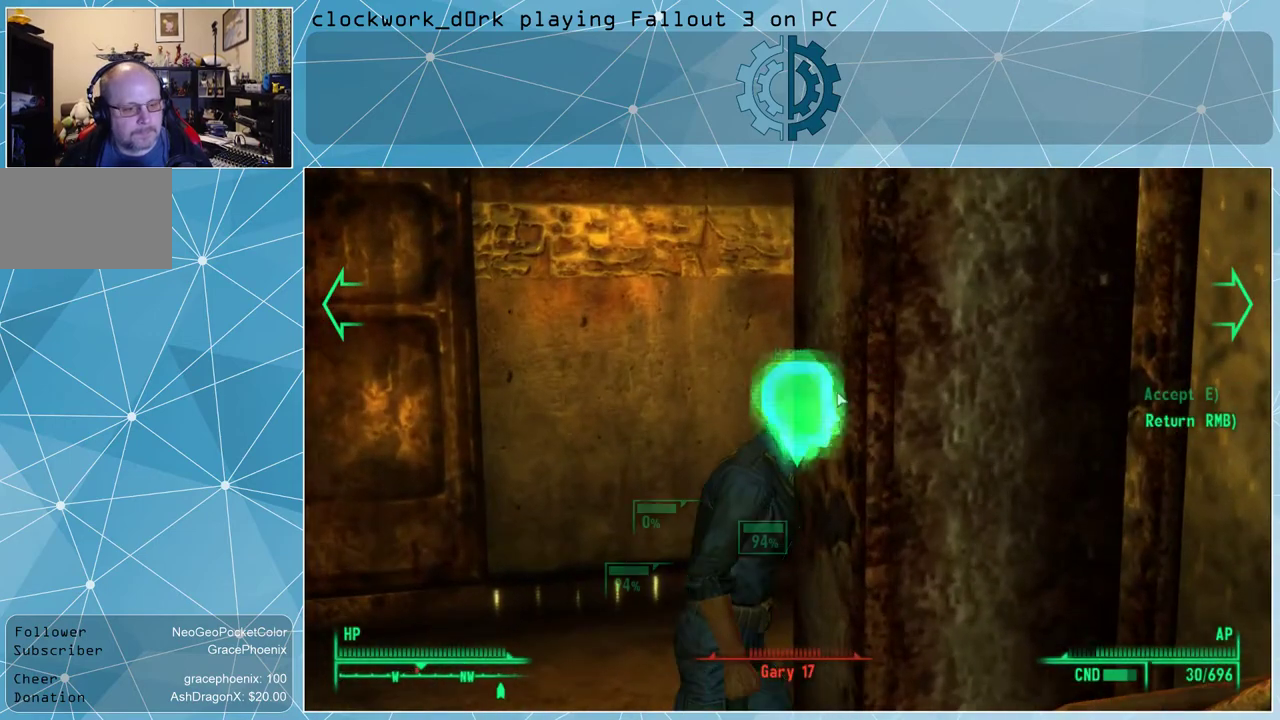
{"keys": ["a", "w"], "mouse": [], "events": [[367, "e", "down"], [433, "a", "down"], [500, "e", "up"], [500, "w", "down"]]}
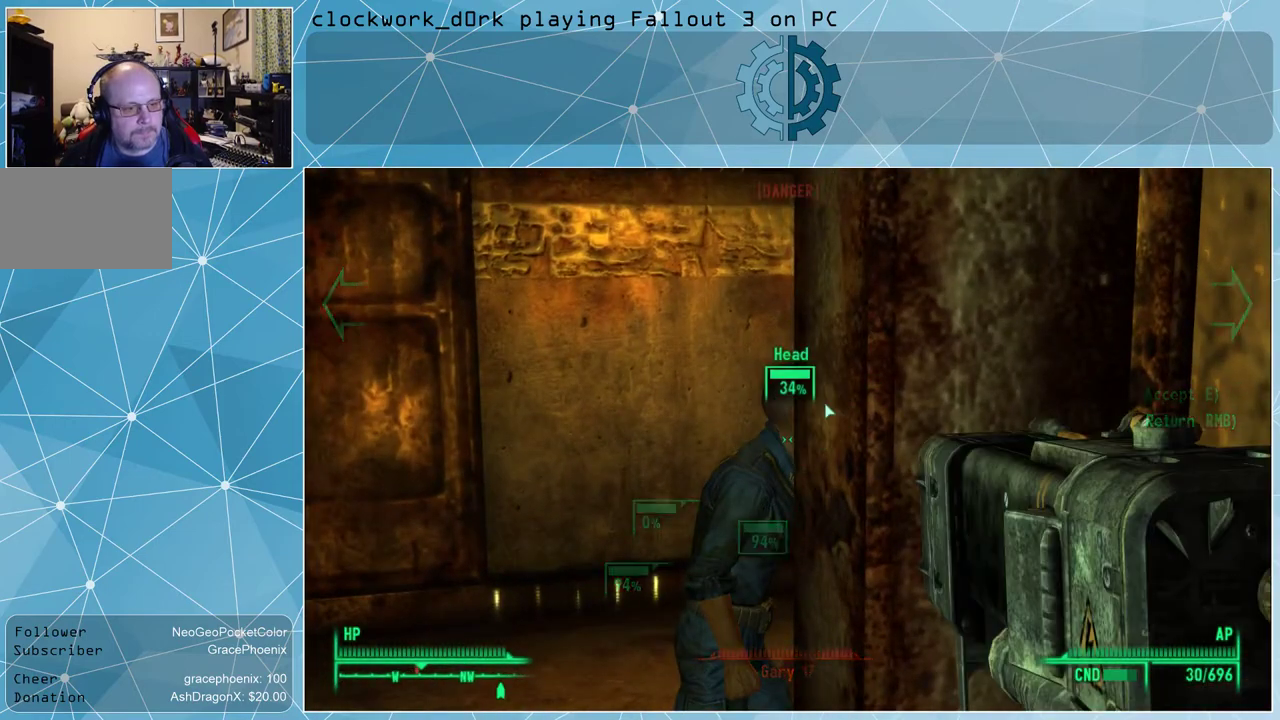
{"keys": ["a", "w"], "mouse": [], "events": []}
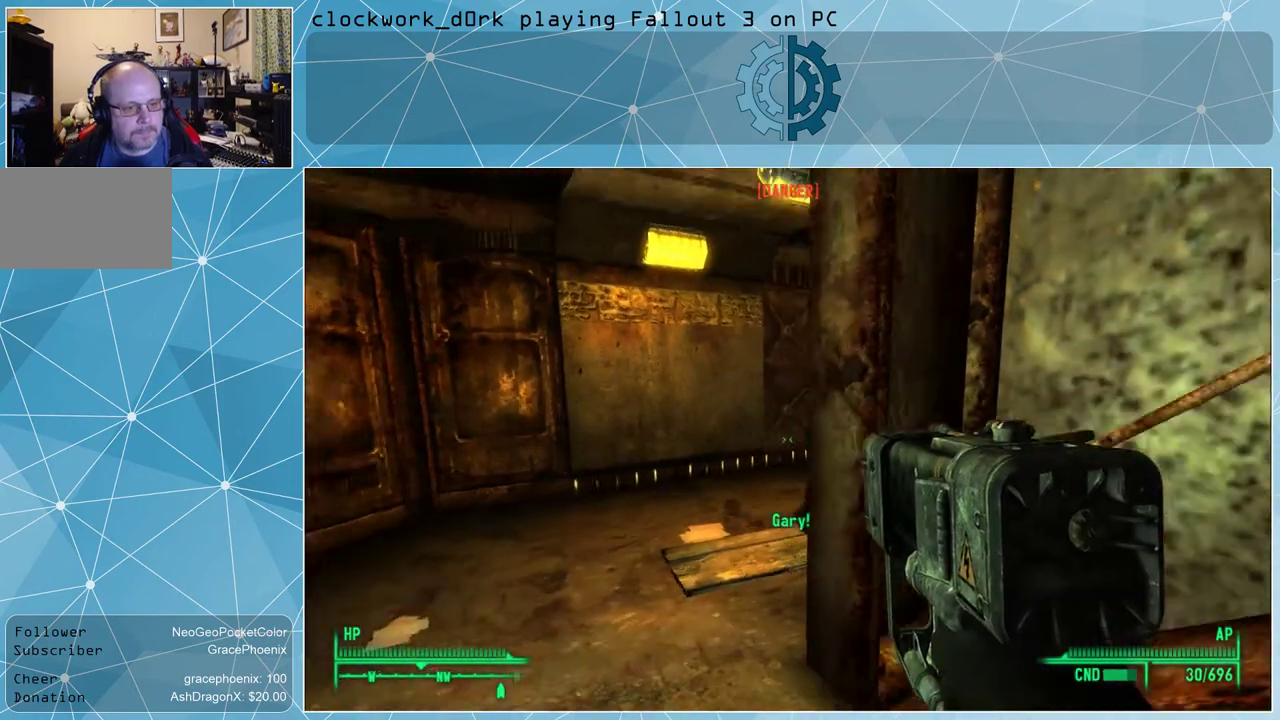
{"keys": ["a", "w"], "mouse": [], "events": []}
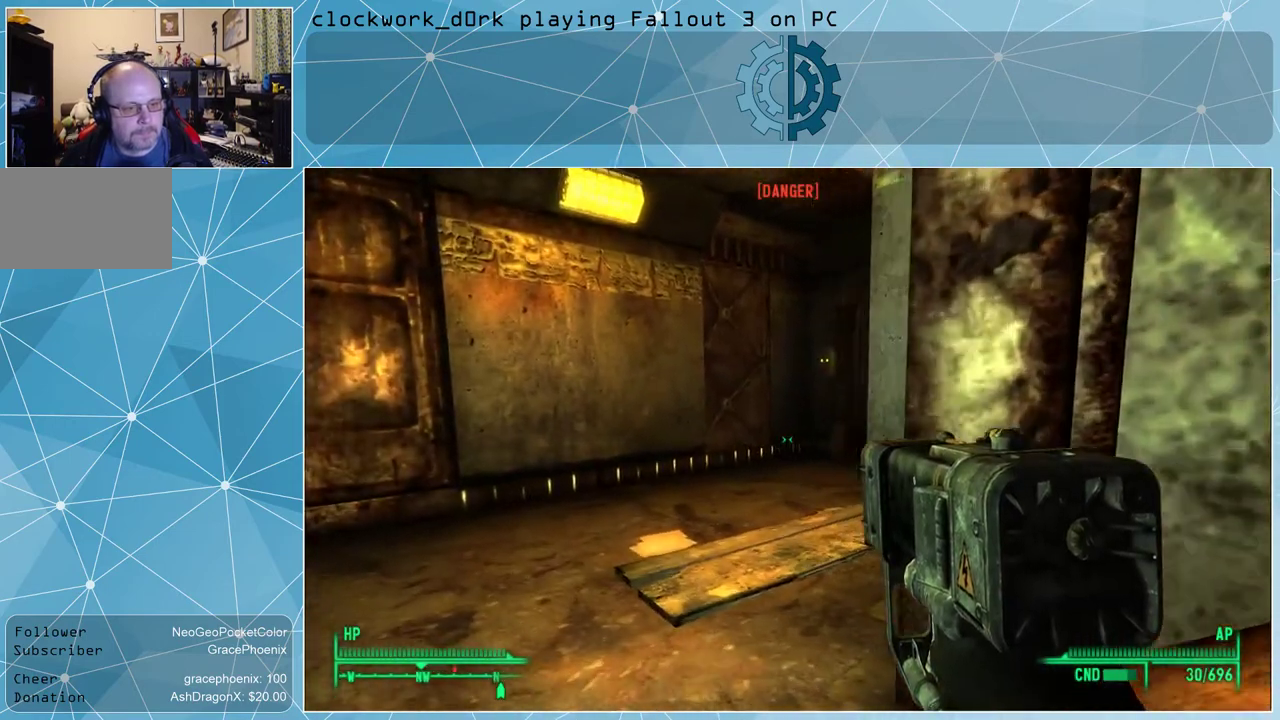
{"keys": ["a"], "mouse": [], "events": [[367, "w", "up"]]}
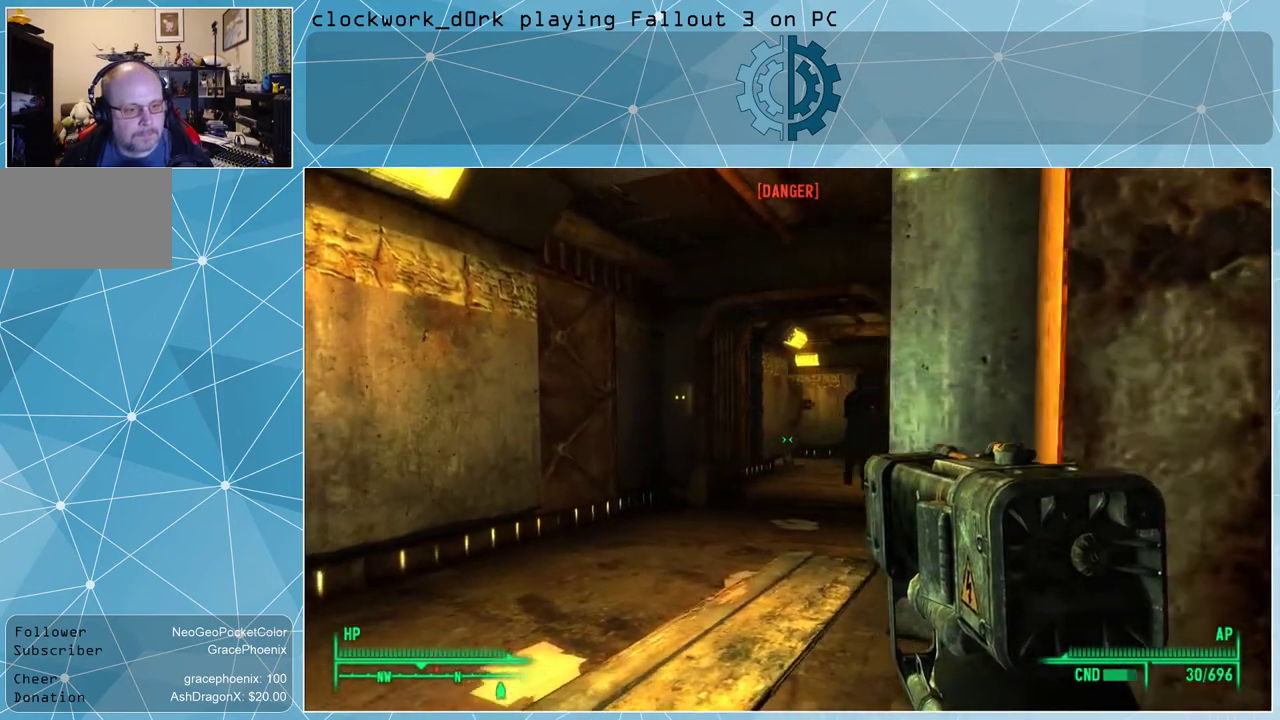
{"keys": [], "mouse": [], "events": [[267, "a", "up"], [367, "v", "down"], [467, "v", "up"]]}
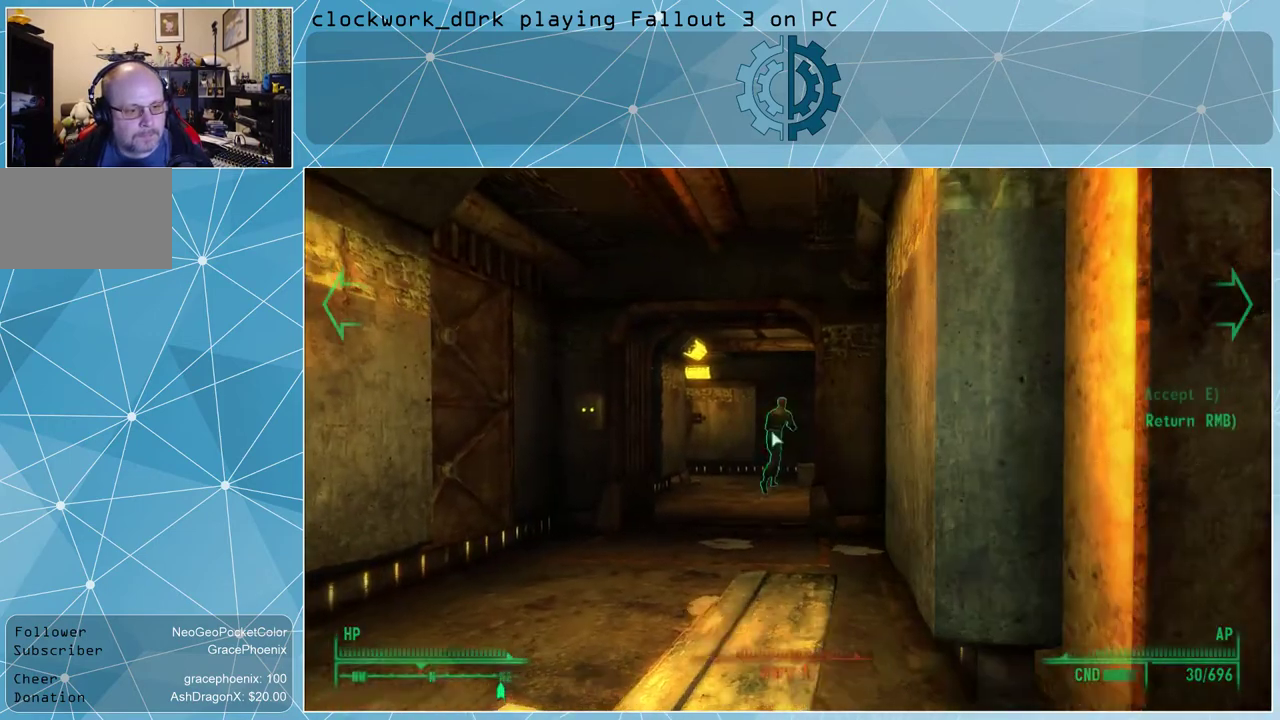
{"keys": [], "mouse": [], "events": []}
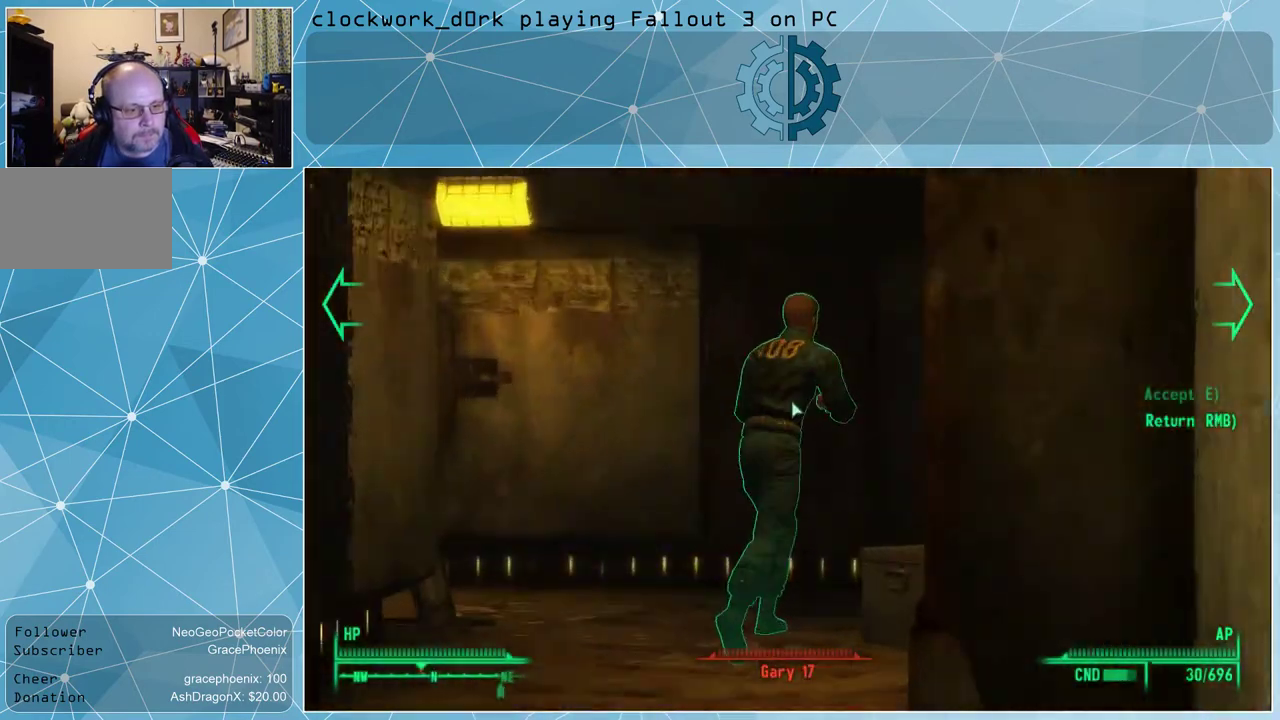
{"keys": [], "mouse": [], "events": []}
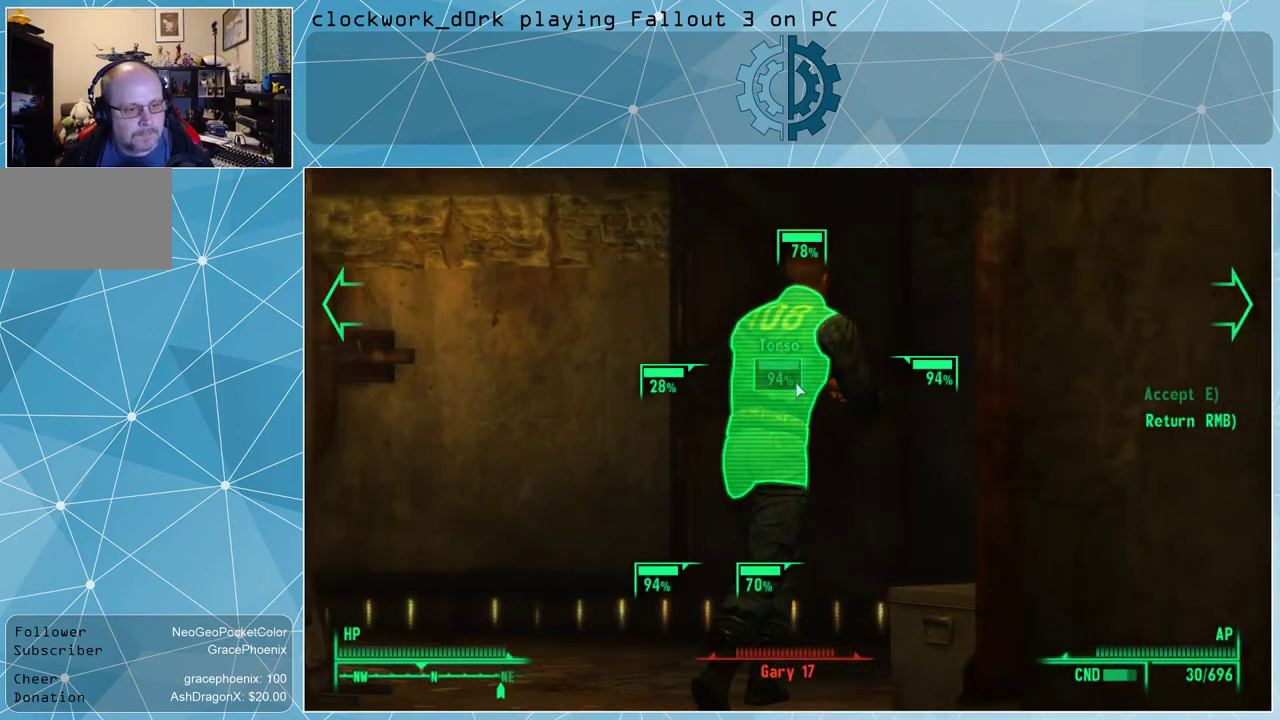
{"keys": [], "mouse": [], "events": []}
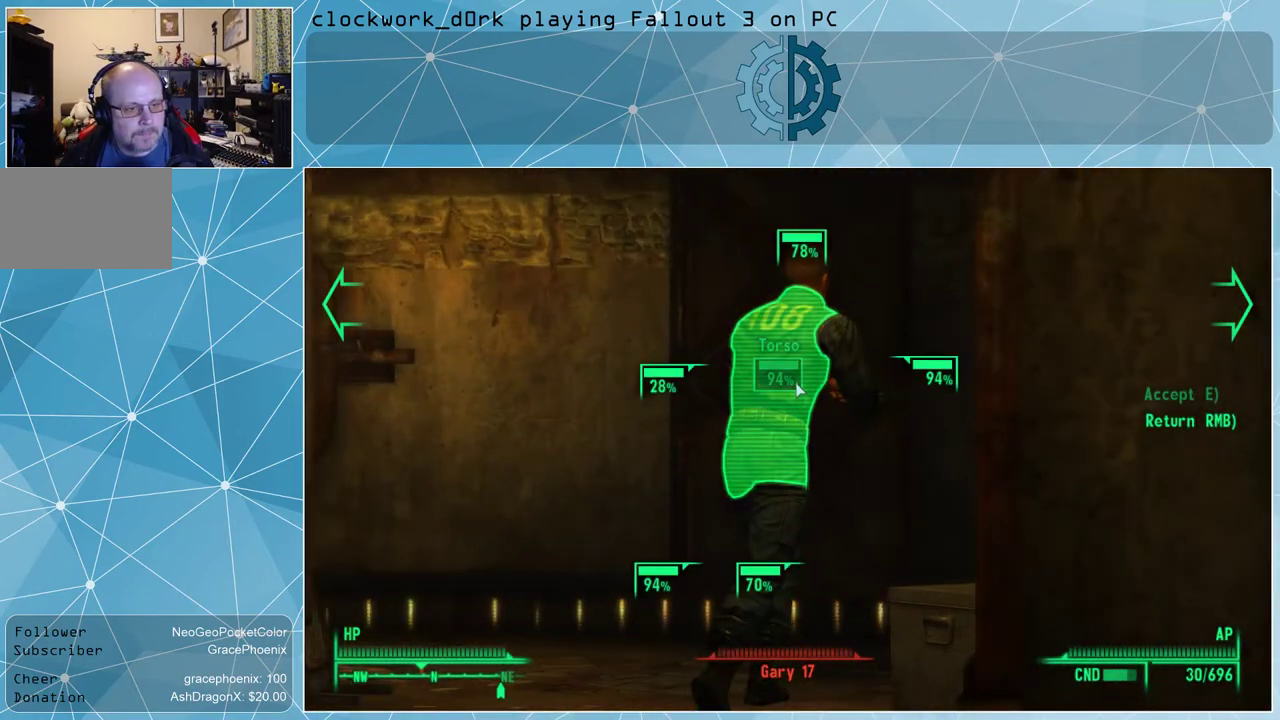
{"keys": ["a", "w"], "mouse": [], "events": [[133, "e", "down"], [200, "e", "up"], [333, "a", "down"], [400, "w", "down"]]}
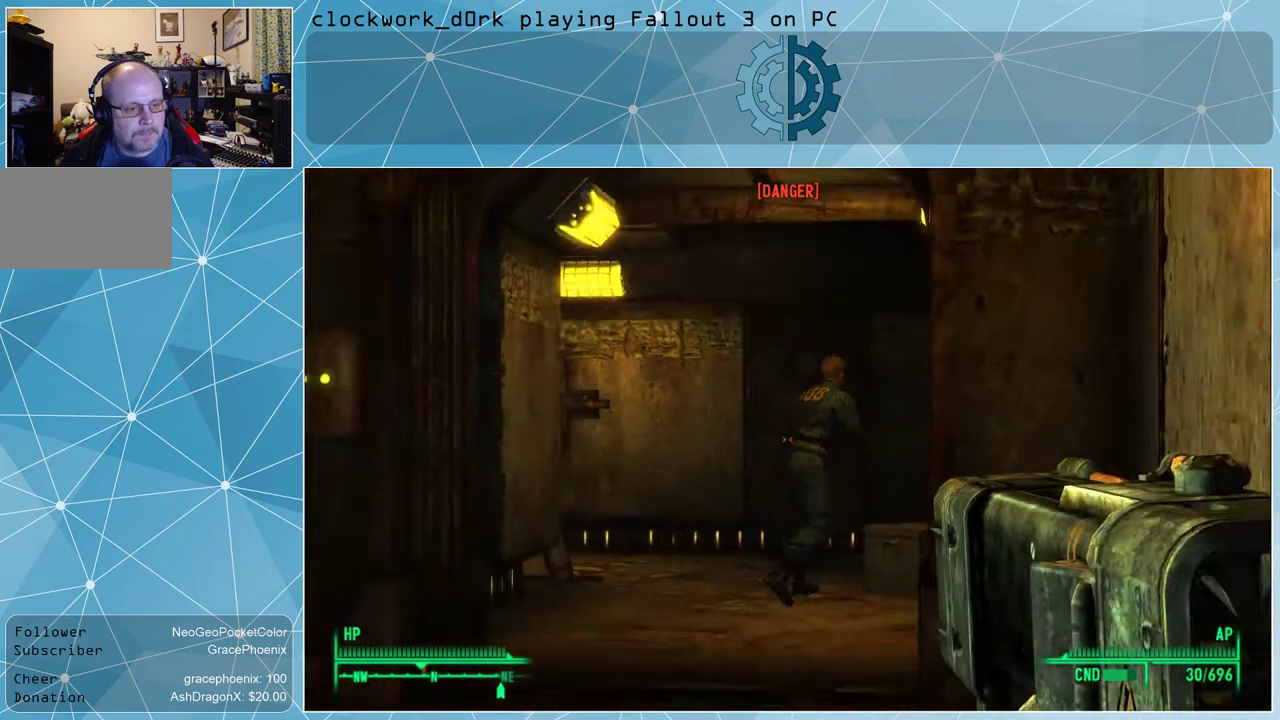
{"keys": ["a", "w"], "mouse": [], "events": []}
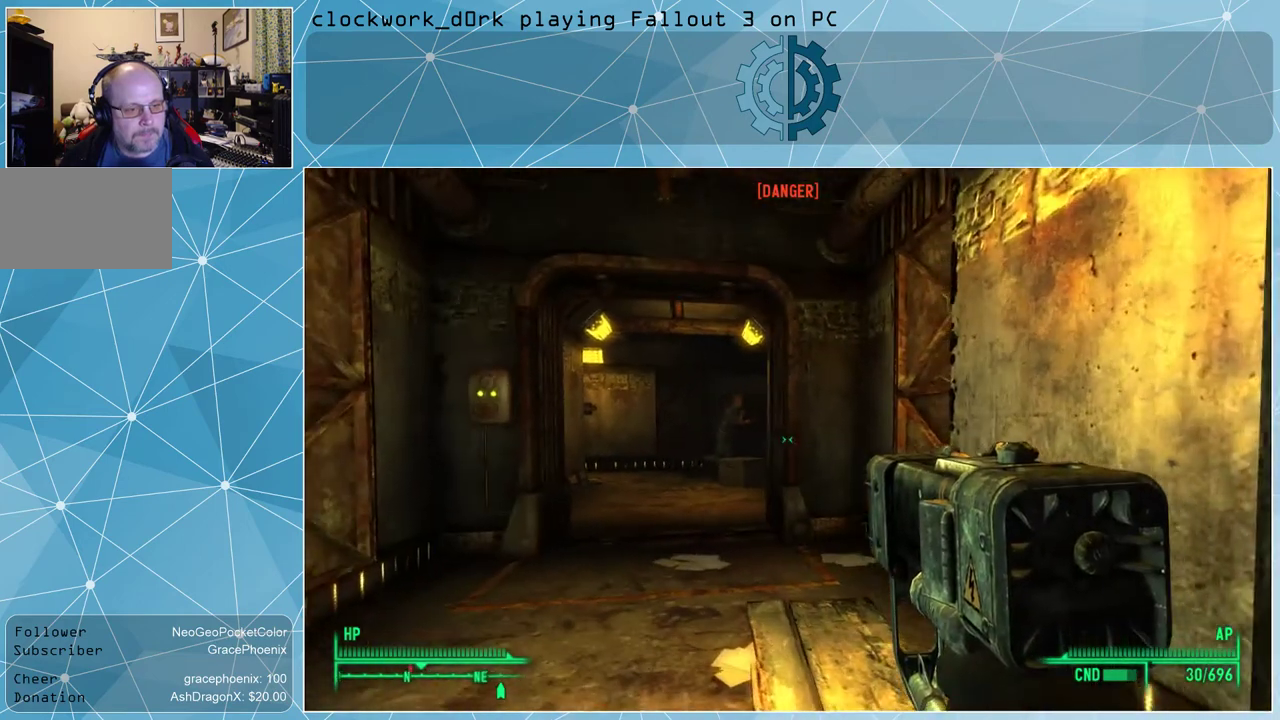
{"keys": ["a", "w"], "mouse": [], "events": [[367, "a", "up"], [500, "a", "down"]]}
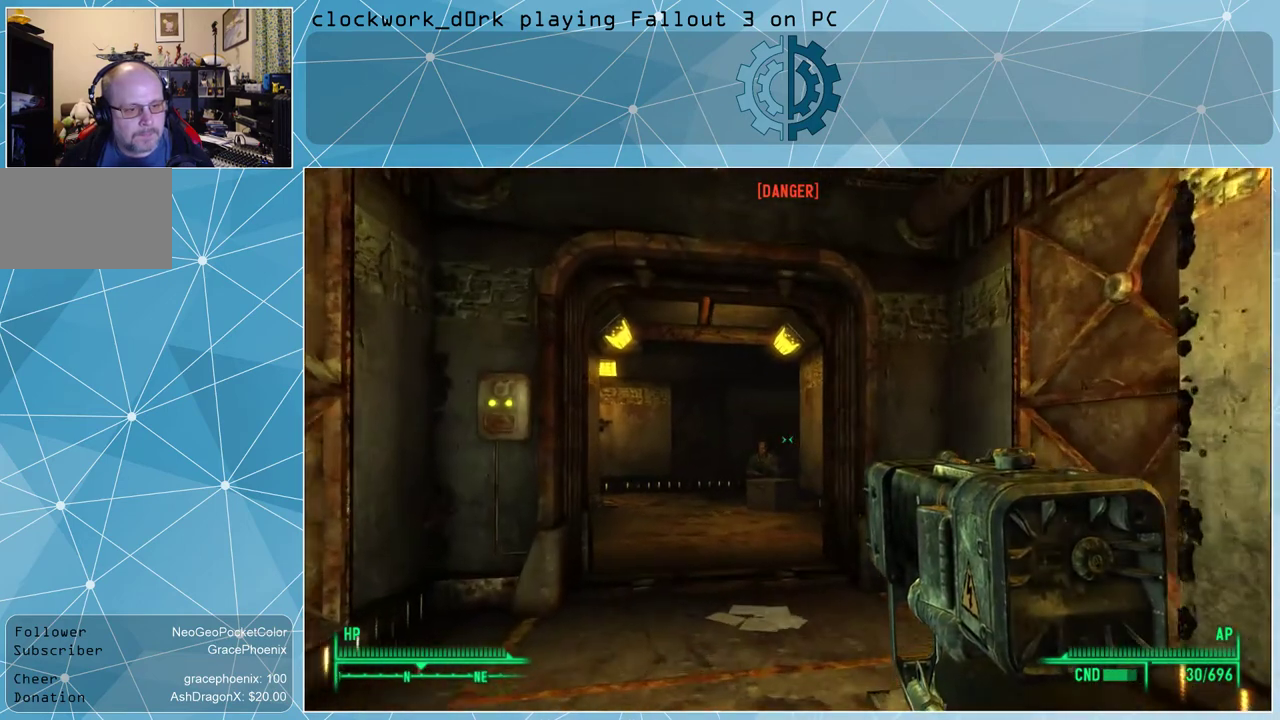
{"keys": [], "mouse": [], "events": [[133, "a", "up"], [133, "w", "up"], [333, "v", "down"], [433, "v", "up"]]}
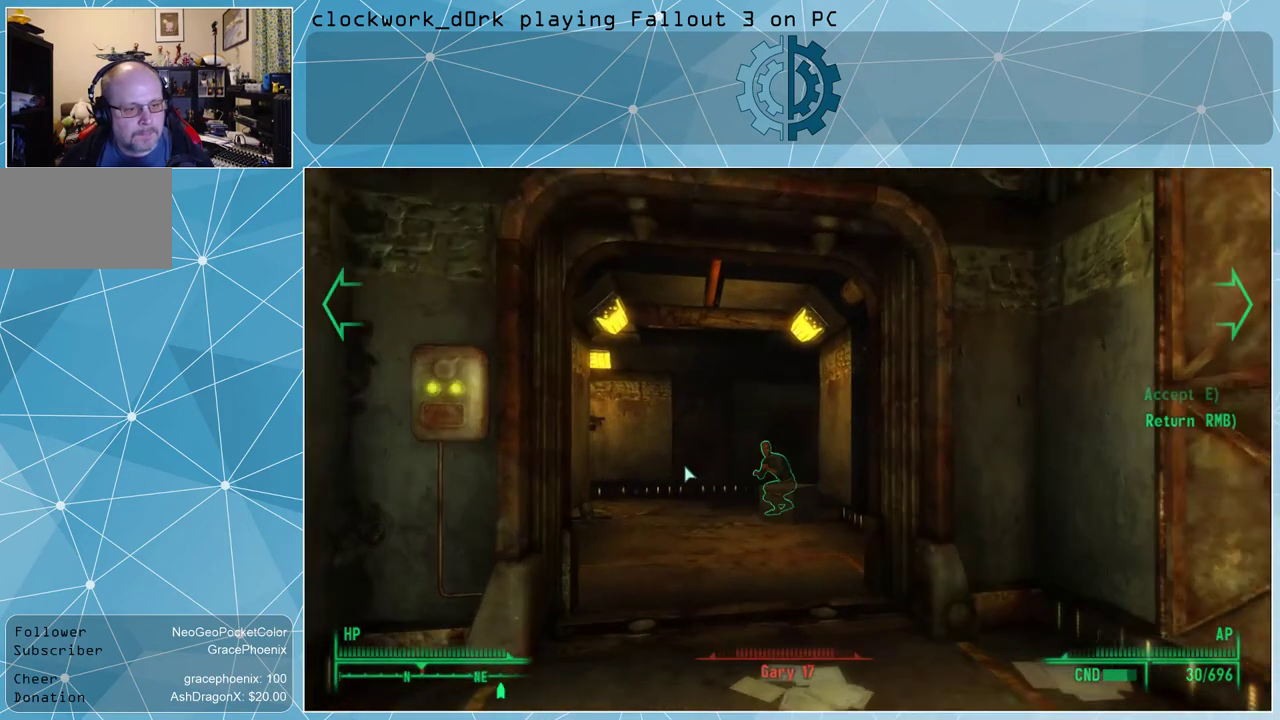
{"keys": [], "mouse": [], "events": []}
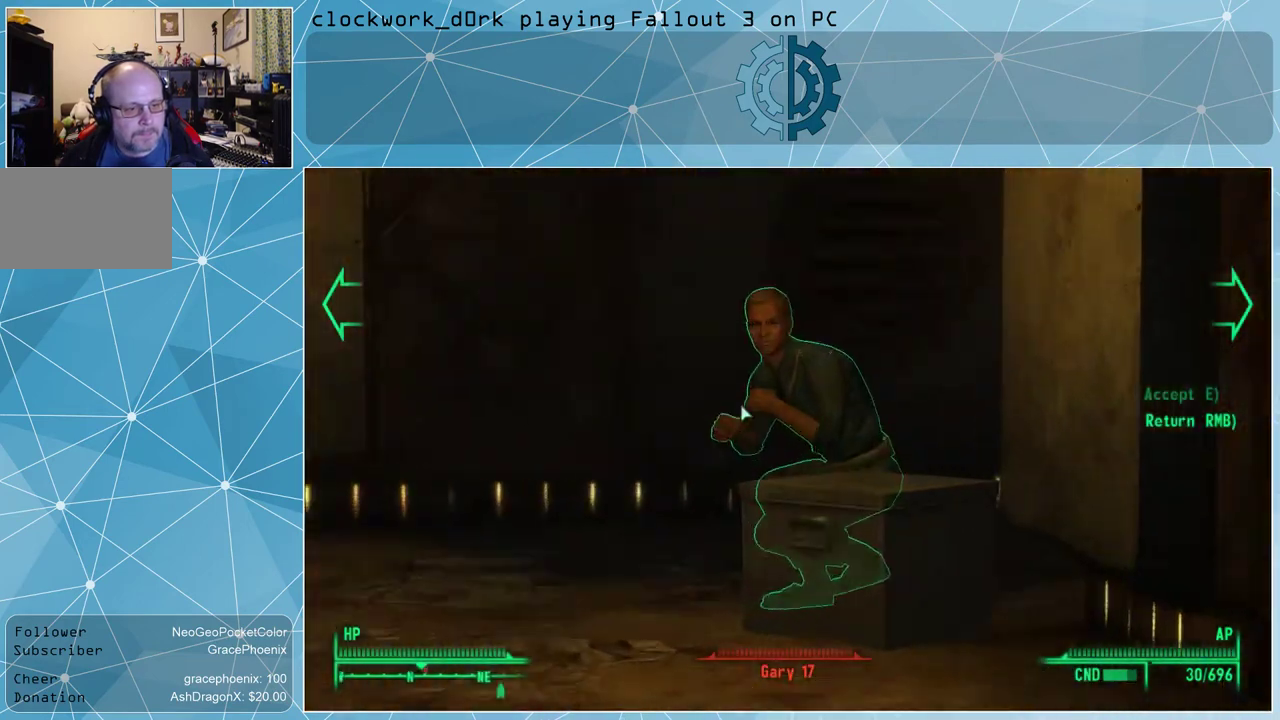
{"keys": [], "mouse": [], "events": []}
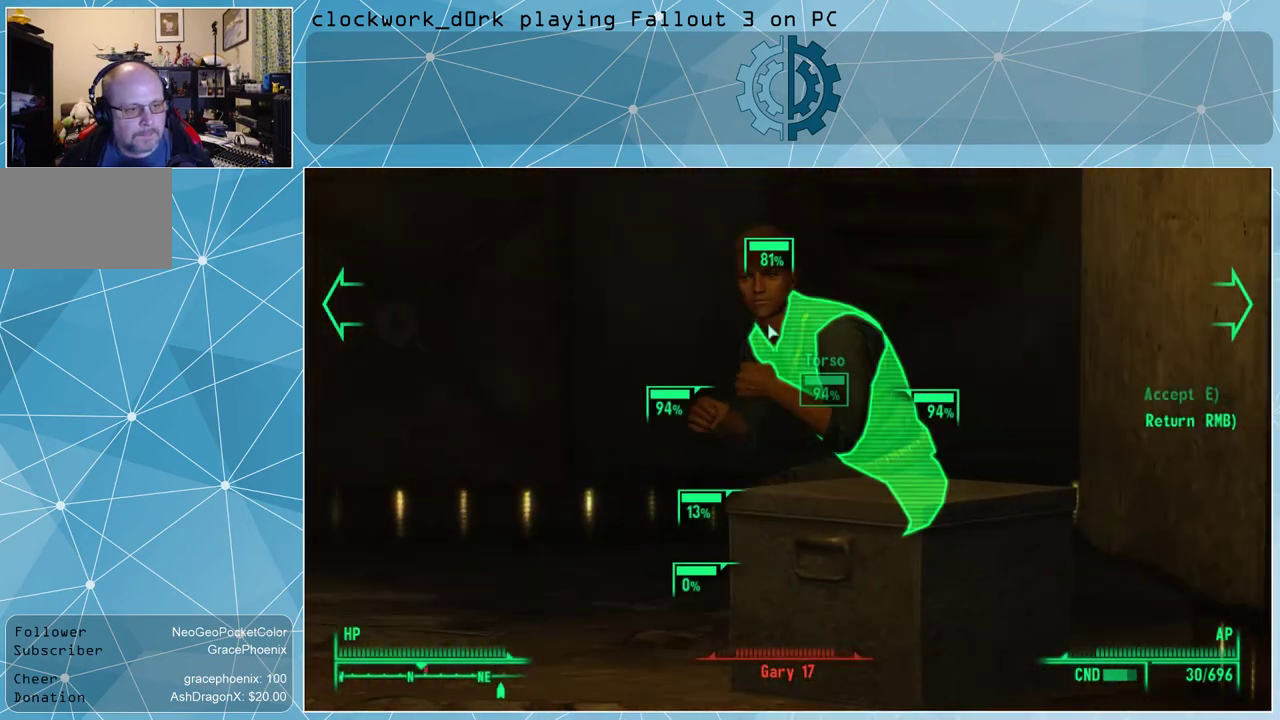
{"keys": [], "mouse": [], "events": []}
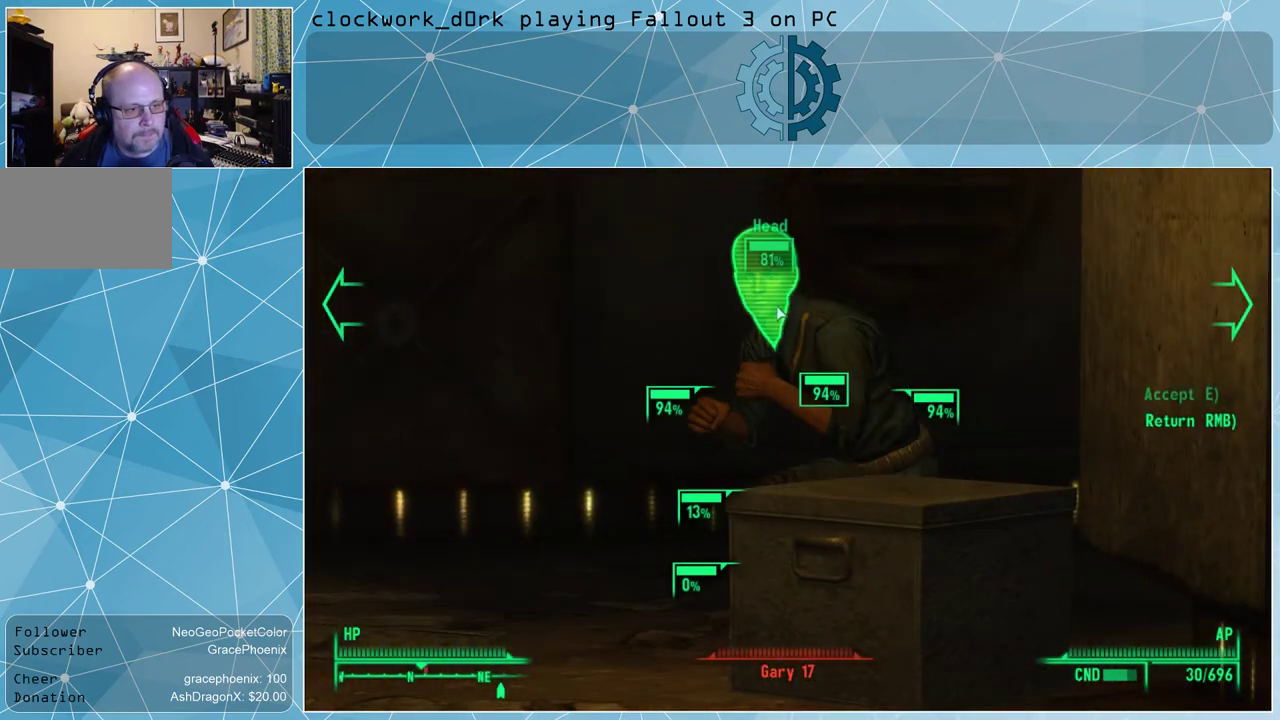
{"keys": [], "mouse": [], "events": []}
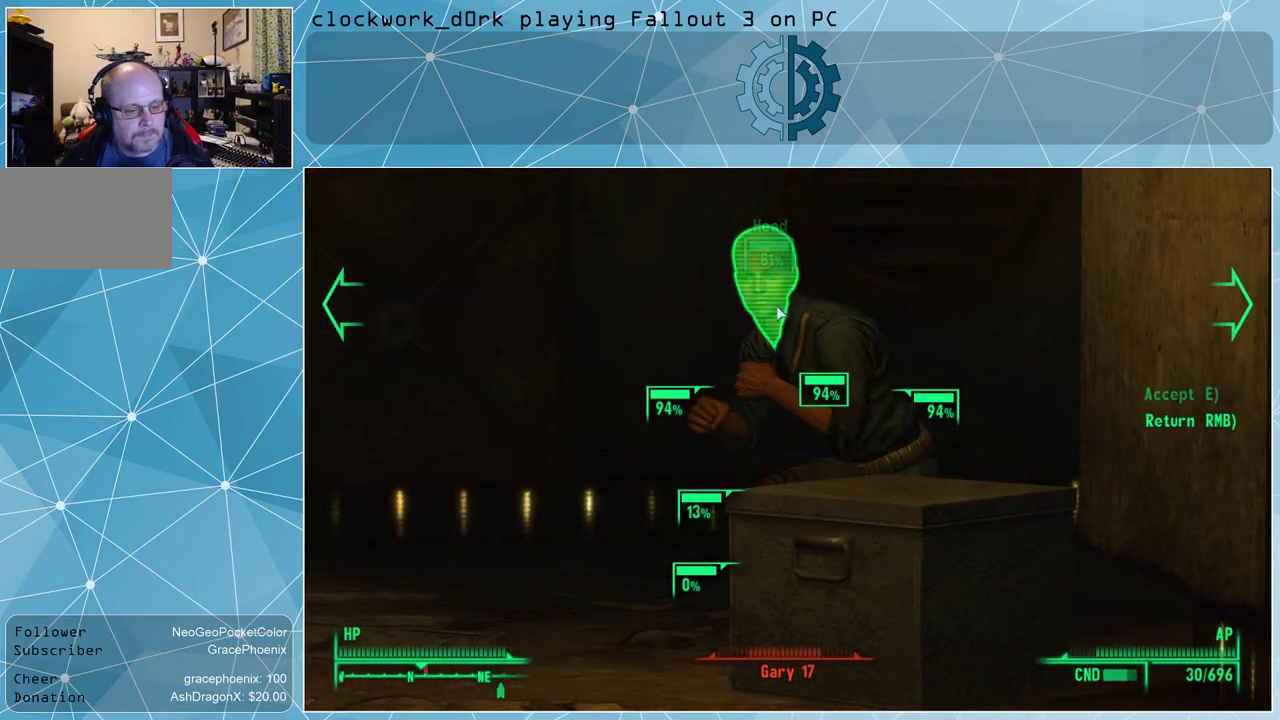
{"keys": [], "mouse": [], "events": []}
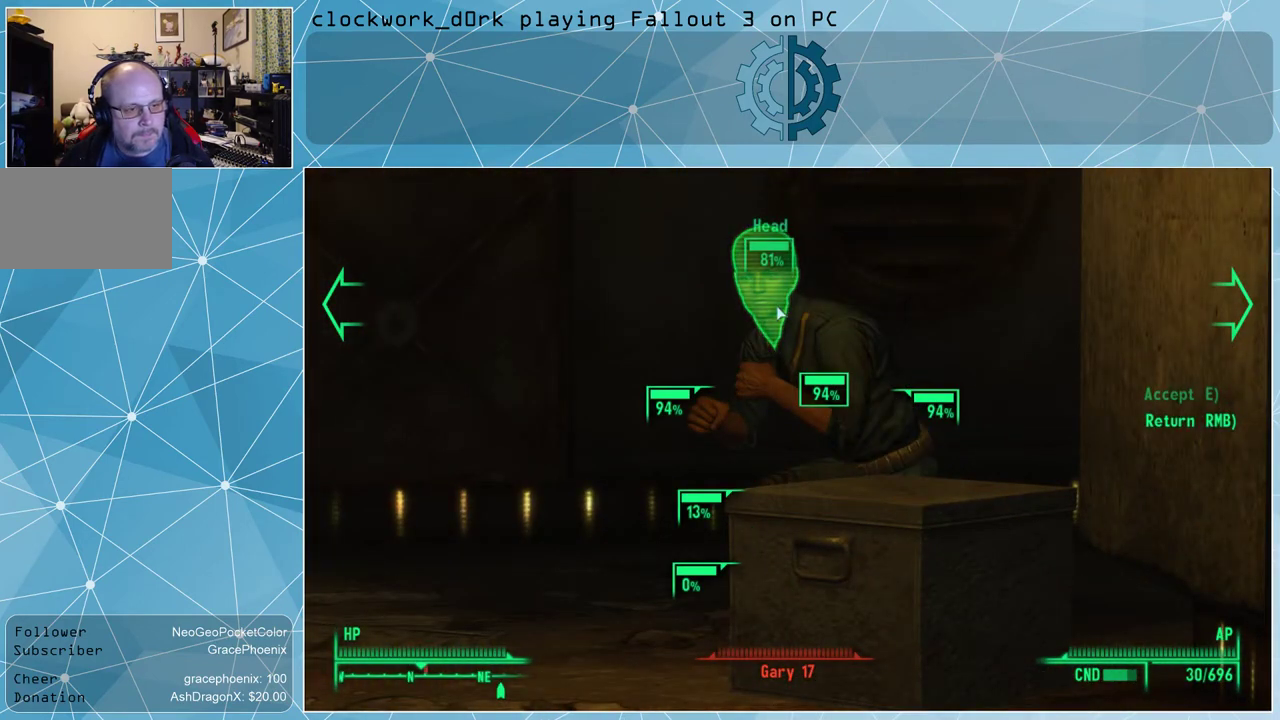
{"keys": [], "mouse": [], "events": []}
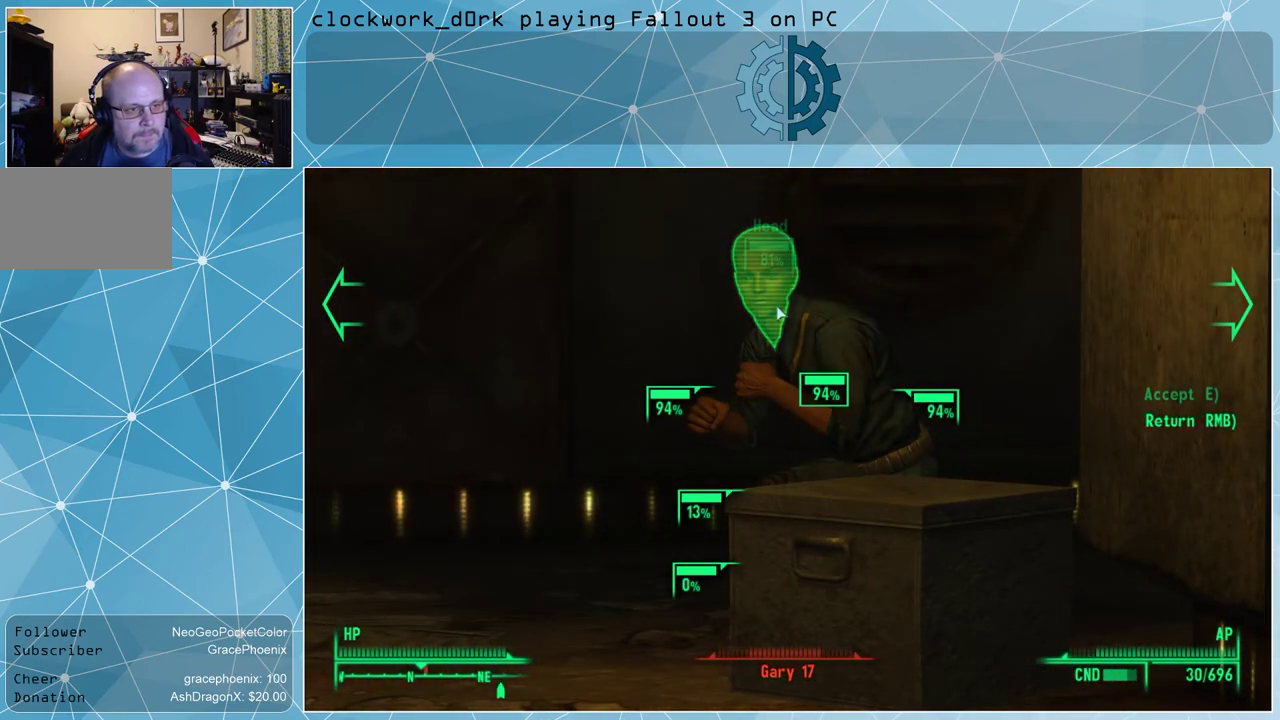
{"keys": [], "mouse": [], "events": [[300, "e", "down"], [400, "e", "up"]]}
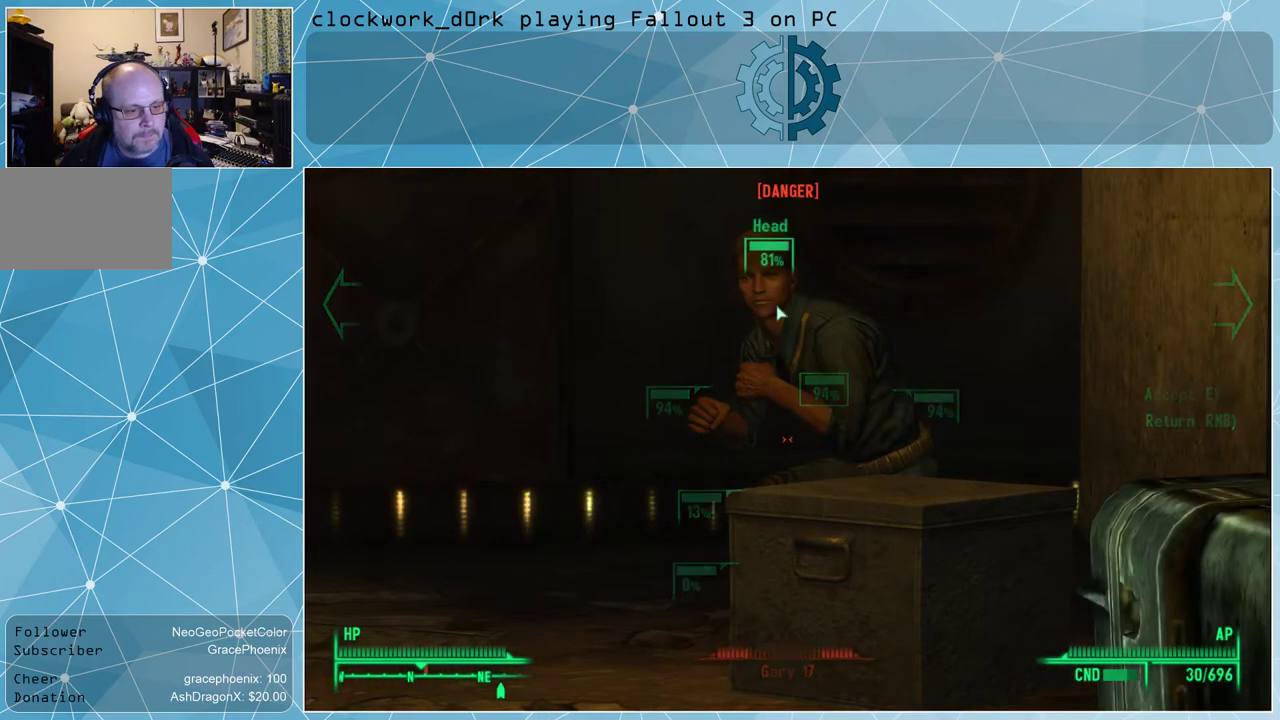
{"keys": ["w"], "mouse": [], "events": [[167, "w", "down"]]}
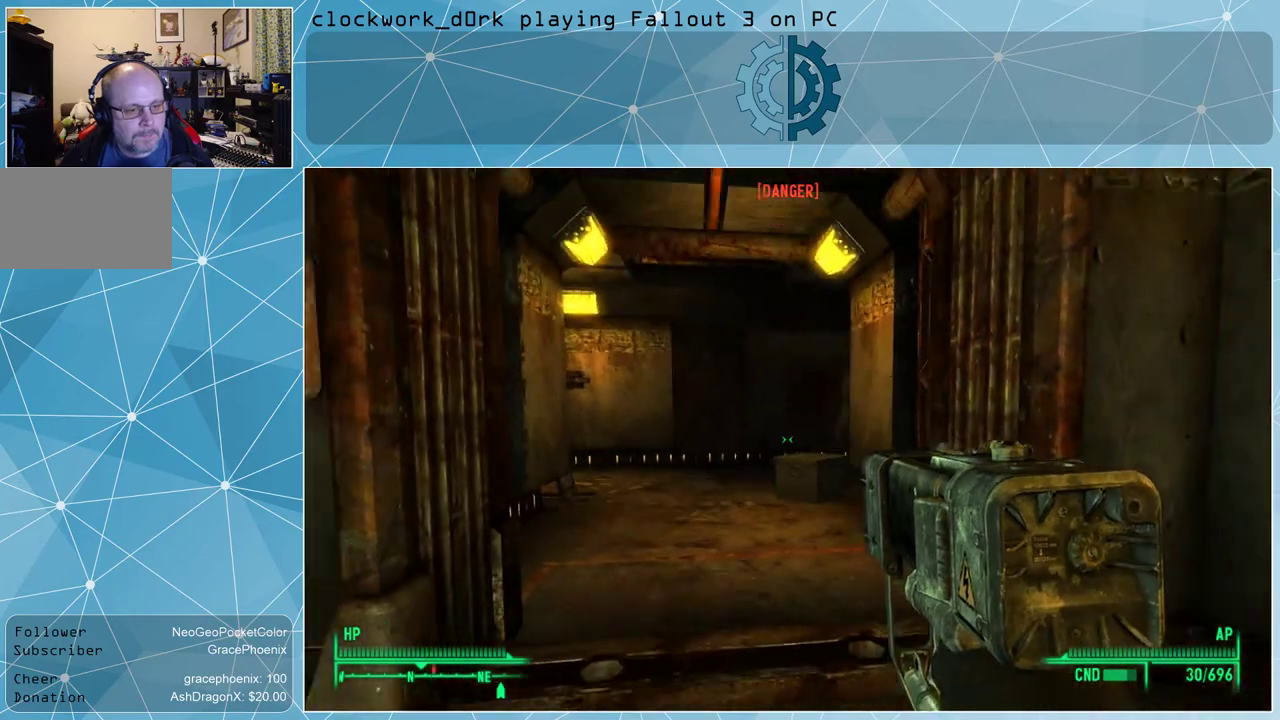
{"keys": ["w"], "mouse": [], "events": []}
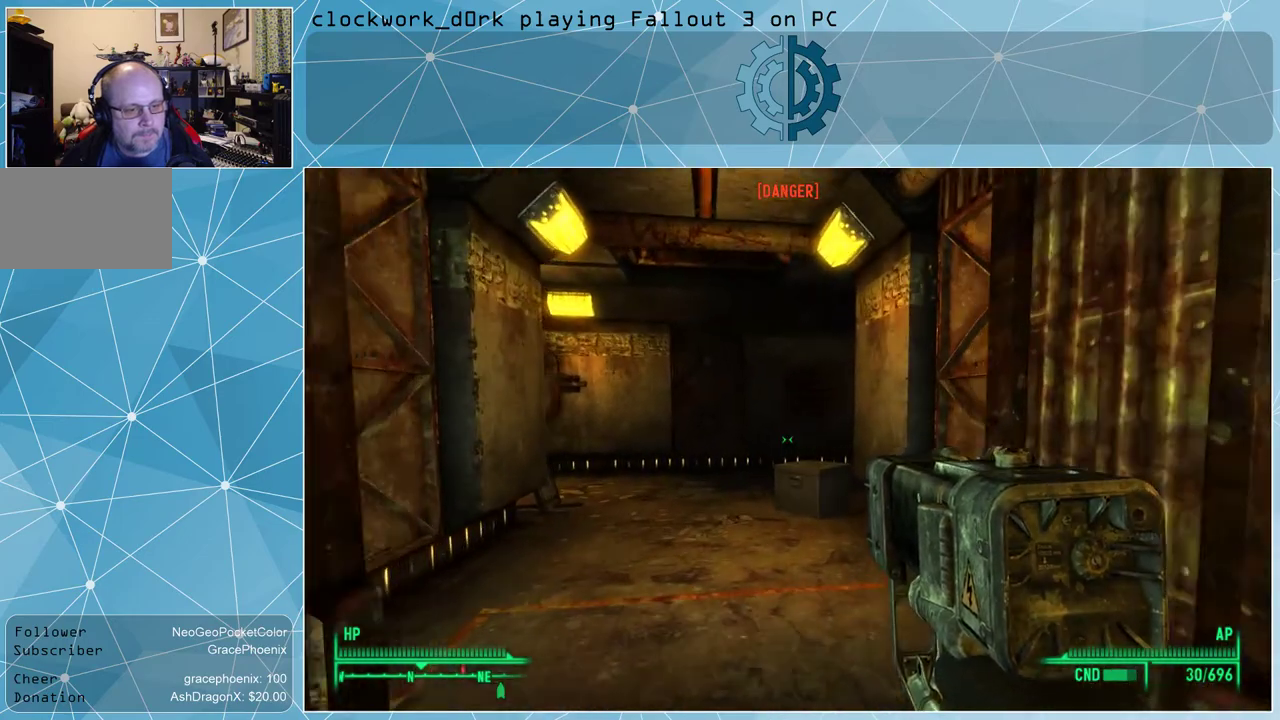
{"keys": ["w"], "mouse": [], "events": [[267, "a", "down"], [400, "a", "up"]]}
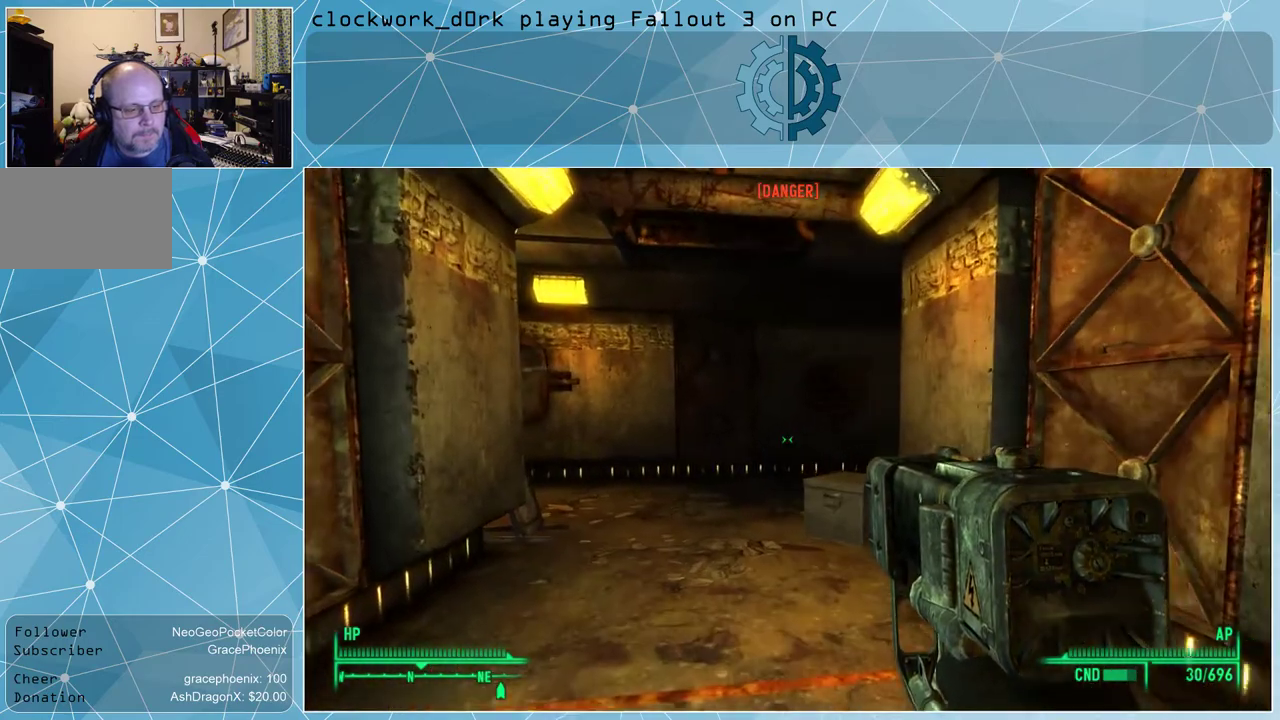
{"keys": ["a", "w"], "mouse": [], "events": [[267, "a", "down"]]}
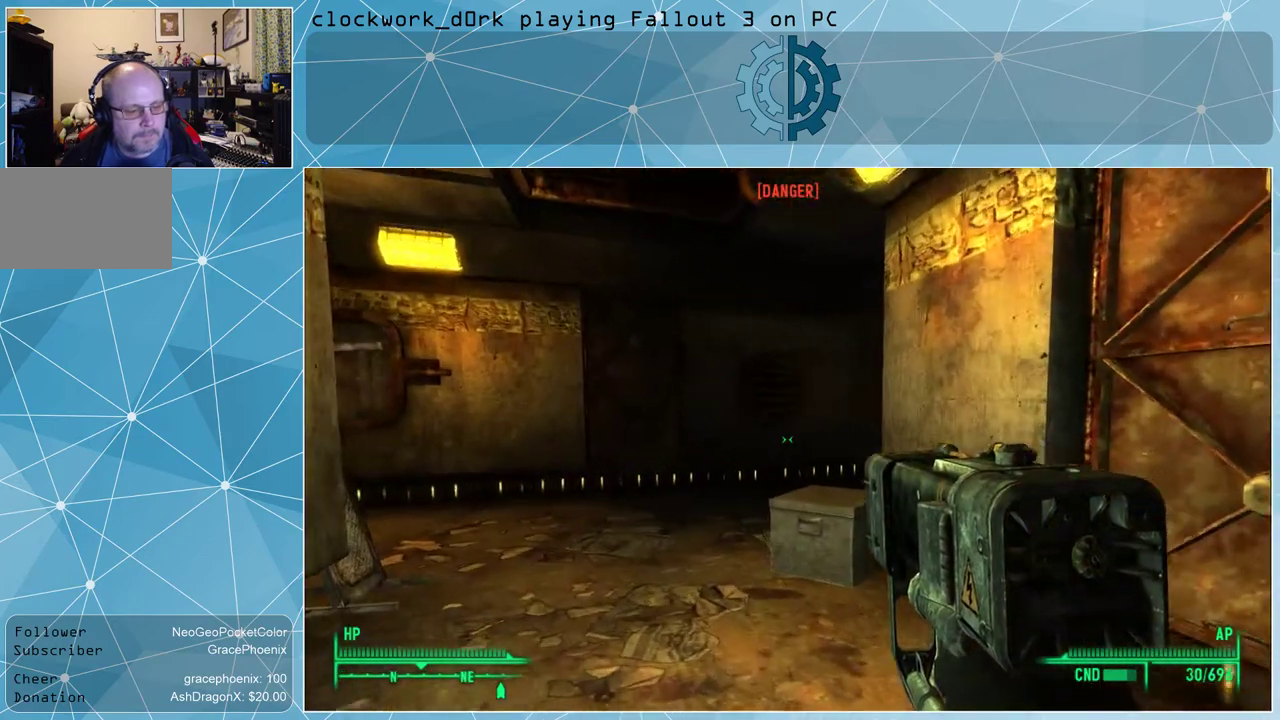
{"keys": ["a", "w"], "mouse": [], "events": []}
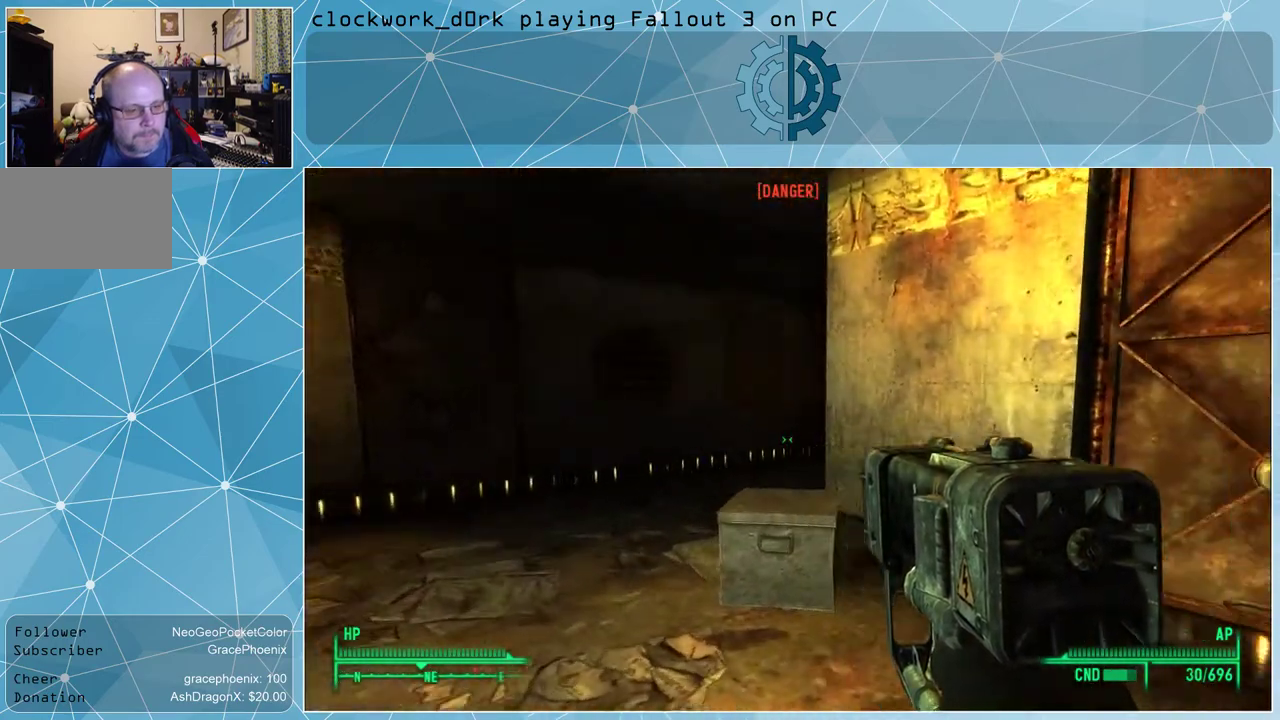
{"keys": ["a", "w"], "mouse": [], "events": []}
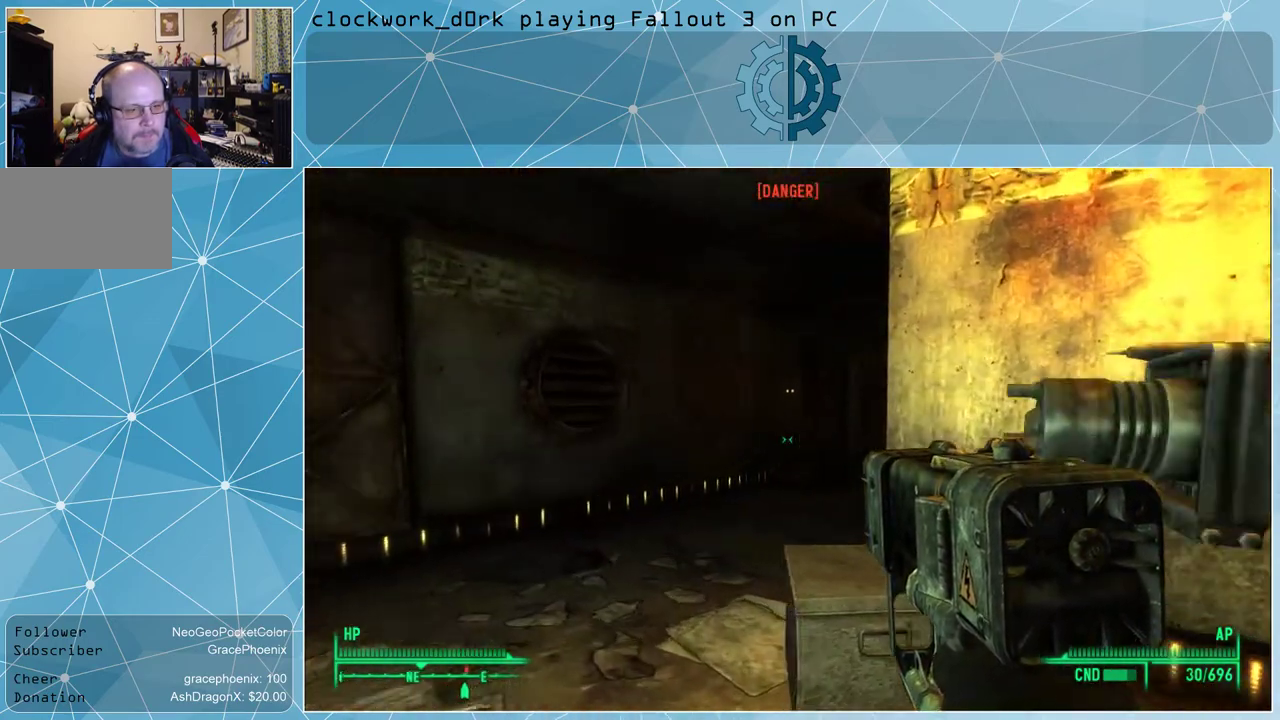
{"keys": ["a", "w"], "mouse": [], "events": []}
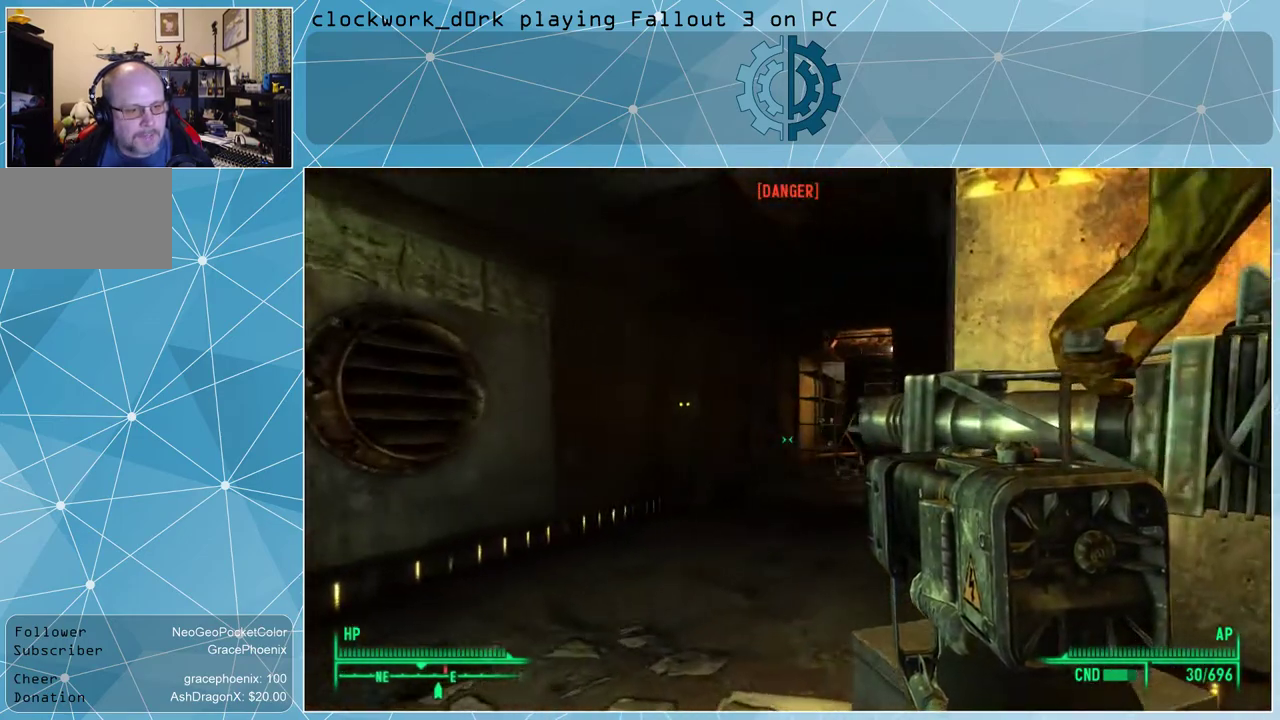
{"keys": ["a", "w"], "mouse": [], "events": []}